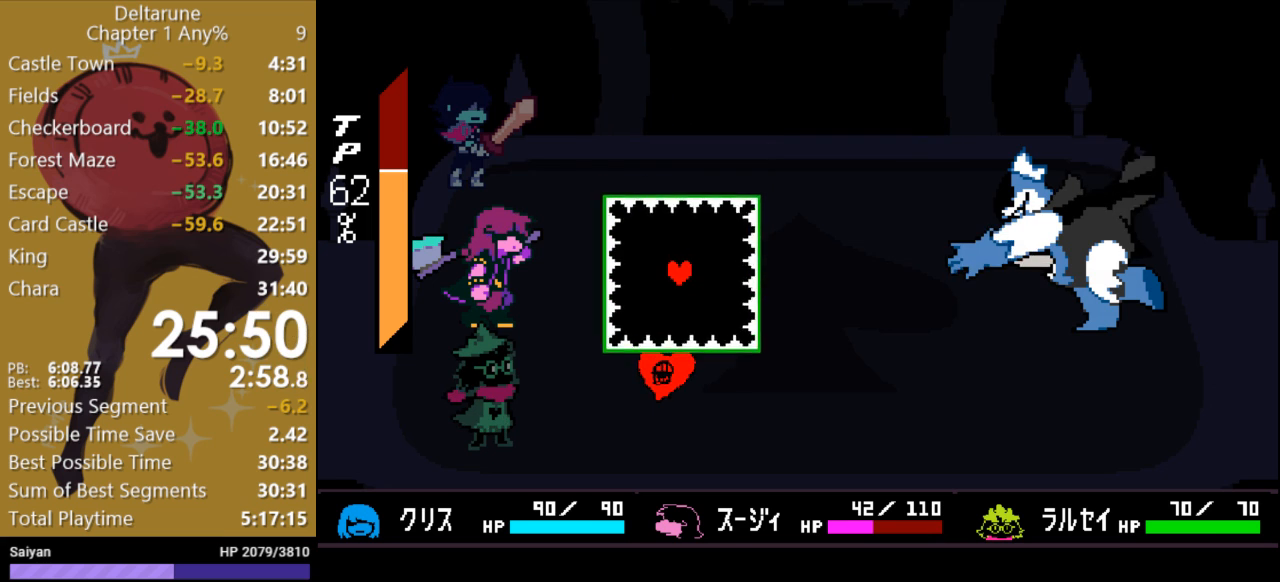
Gameplay with keyboard; each line is a JSON object with the keys held at the frame after it. "events" lists presses ("down") and releases ("up") of "c", "ctrl", "down", "escape", "left", "return", "right", "shift", "up", "x" and "z" between this image and that frame as [ms after this image, input, new state], when the widget could be followed in between. No other keys are recorded. Mouse input is not recorded.
{"keys": [], "events": [[500, "down", "up"]]}
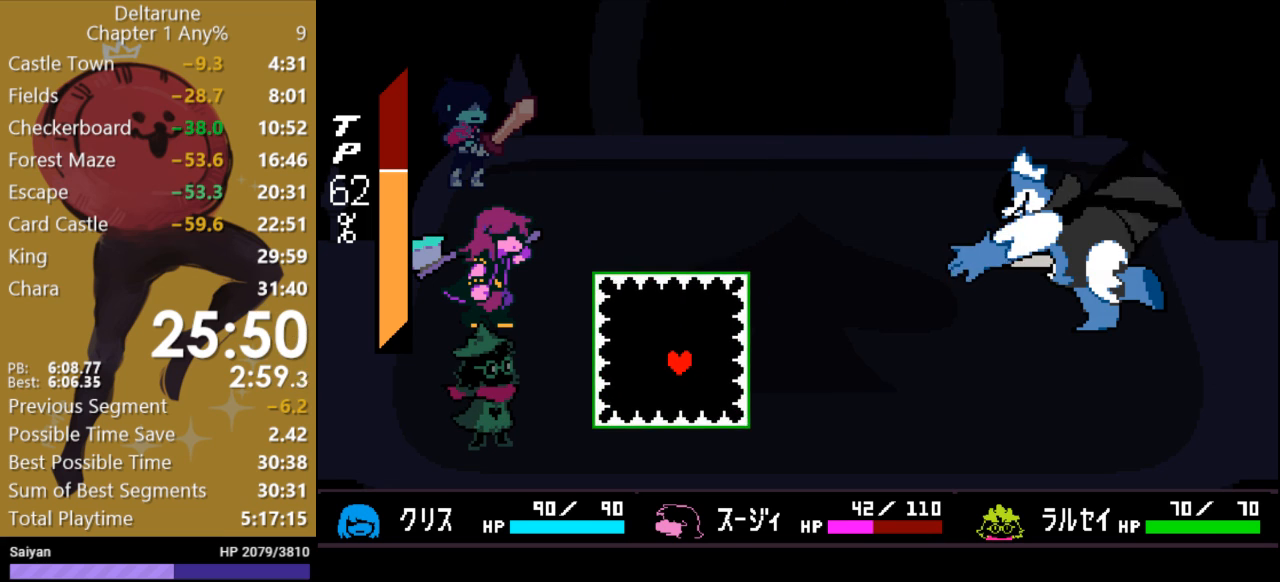
{"keys": [], "events": []}
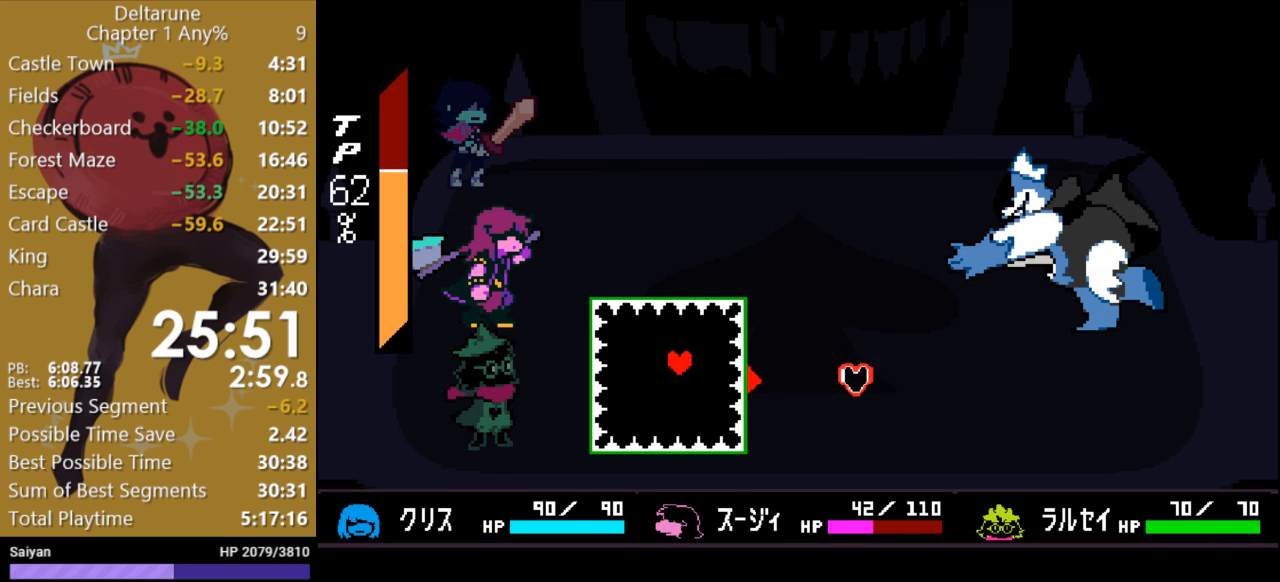
{"keys": [], "events": [[133, "right", "down"], [467, "right", "up"]]}
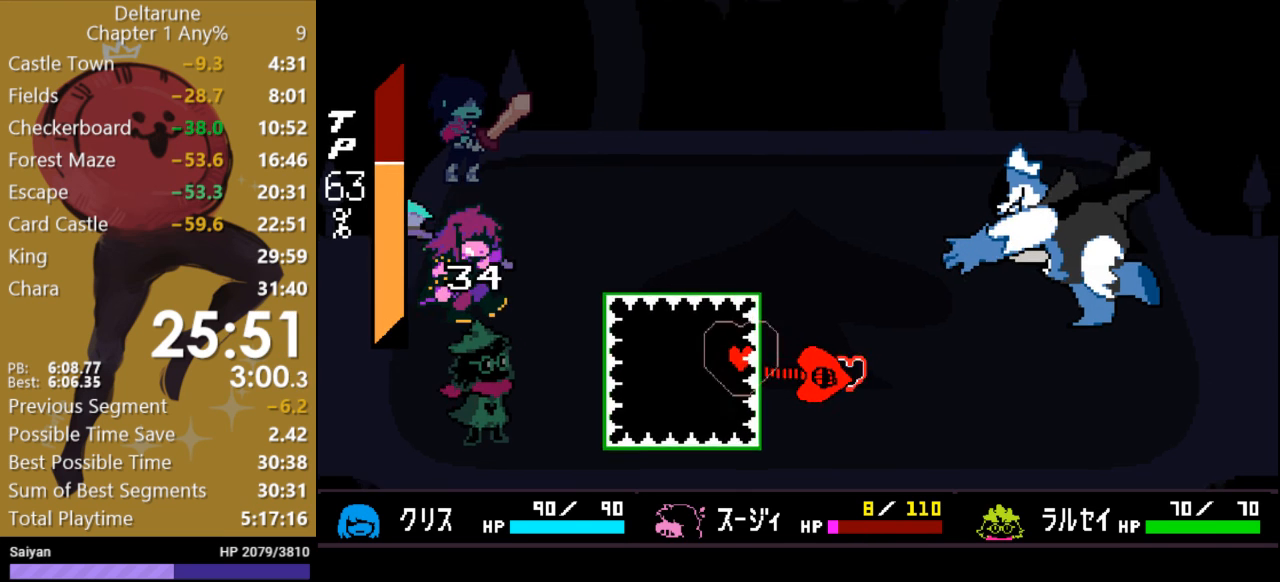
{"keys": ["right"], "events": [[167, "right", "down"]]}
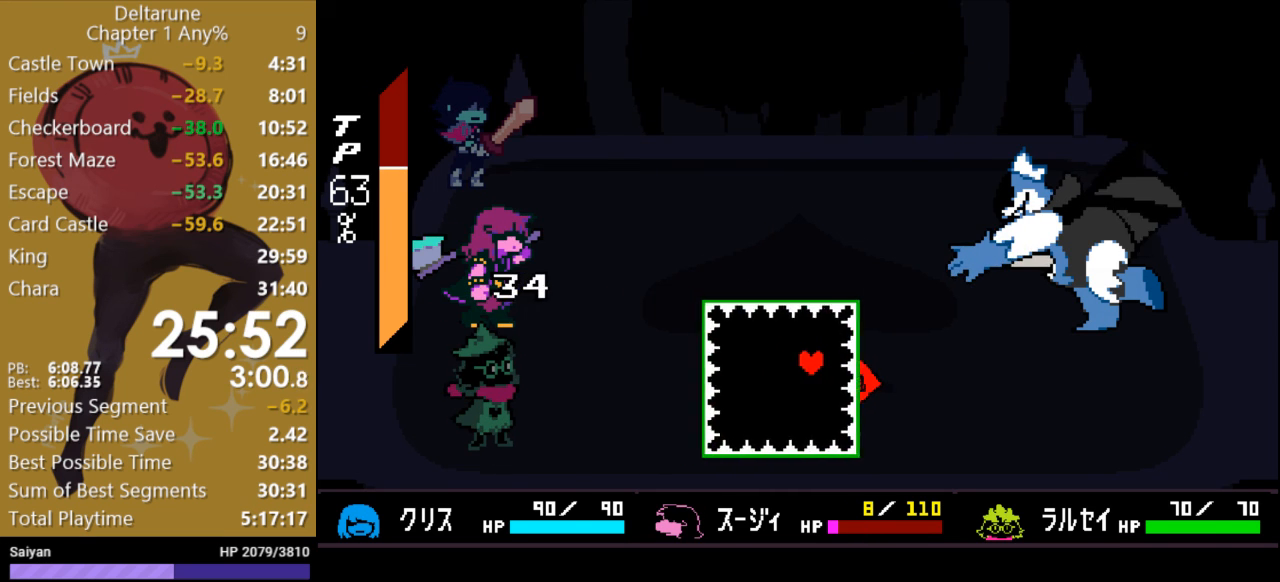
{"keys": [], "events": [[33, "right", "up"], [200, "right", "down"], [433, "right", "up"]]}
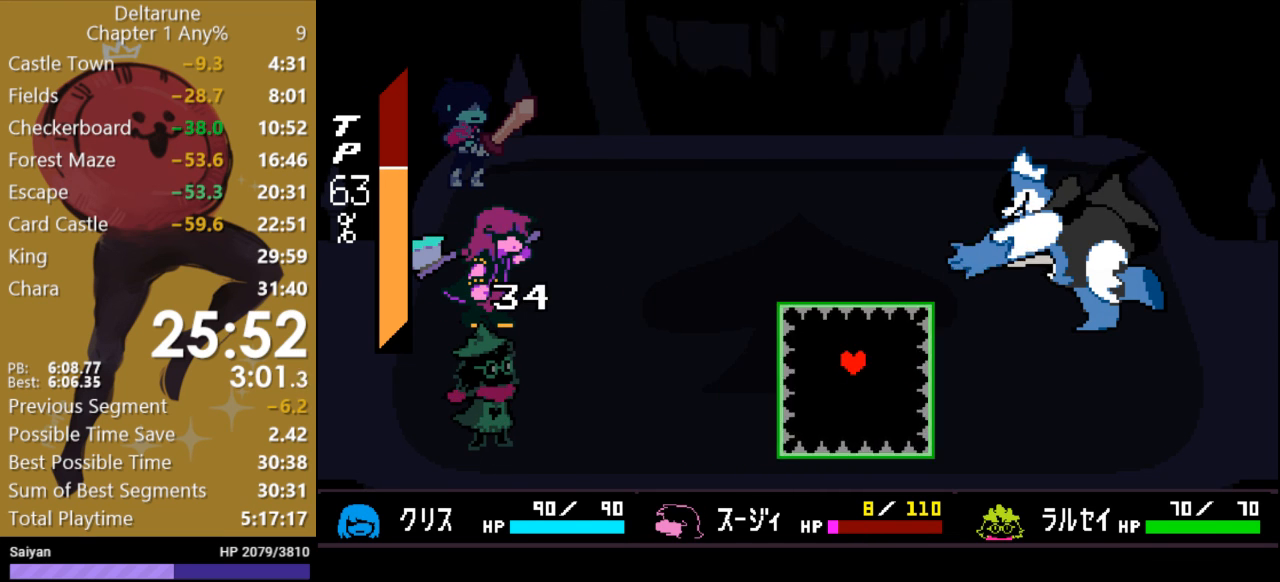
{"keys": [], "events": []}
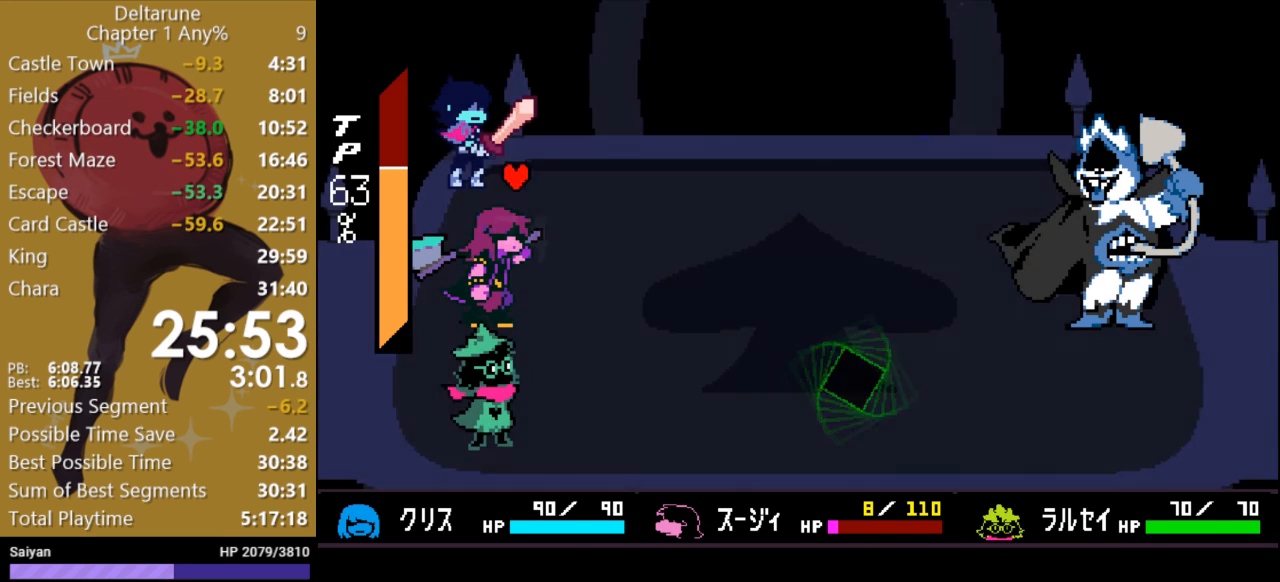
{"keys": [], "events": []}
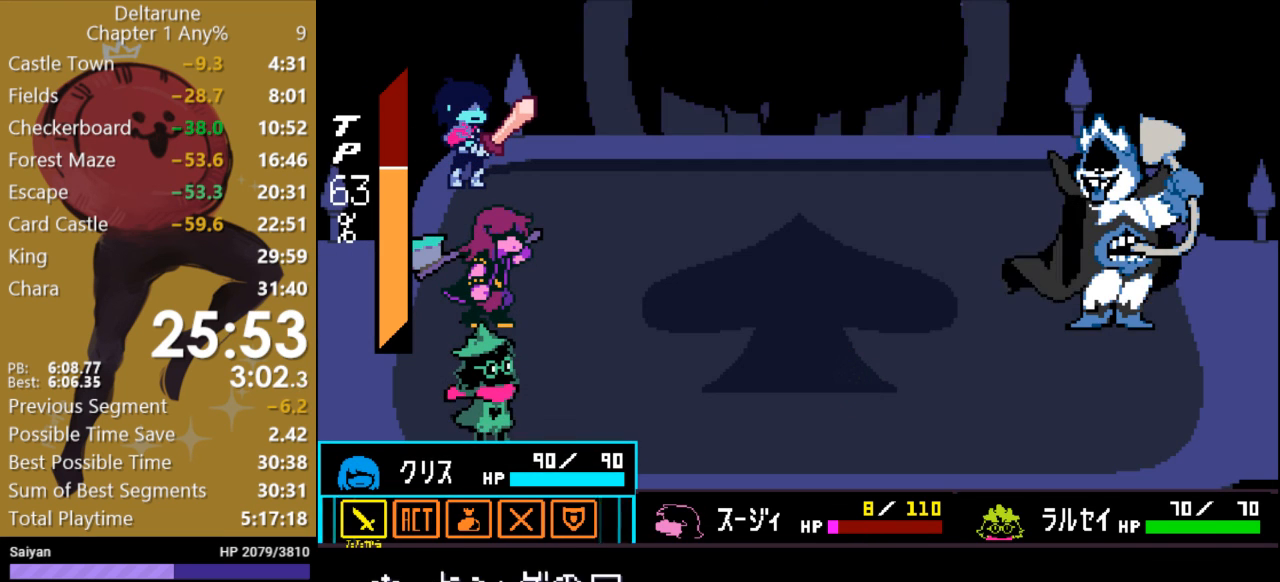
{"keys": [], "events": [[100, "right", "down"], [167, "z", "down"], [200, "right", "up"], [233, "z", "up"]]}
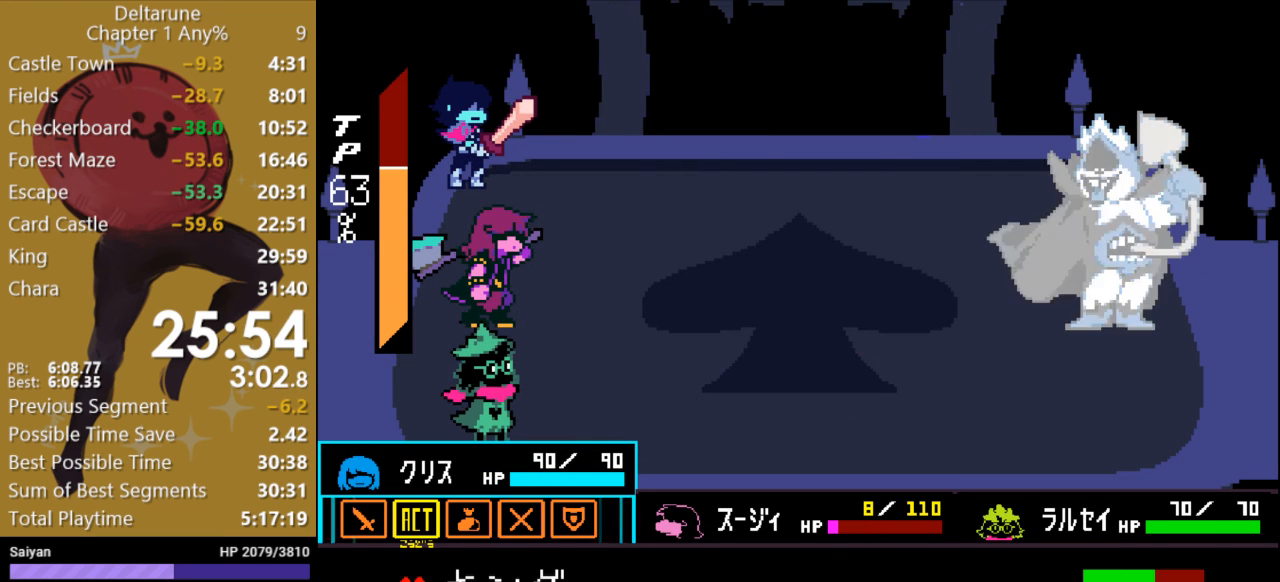
{"keys": [], "events": [[200, "z", "down"], [233, "z", "up"]]}
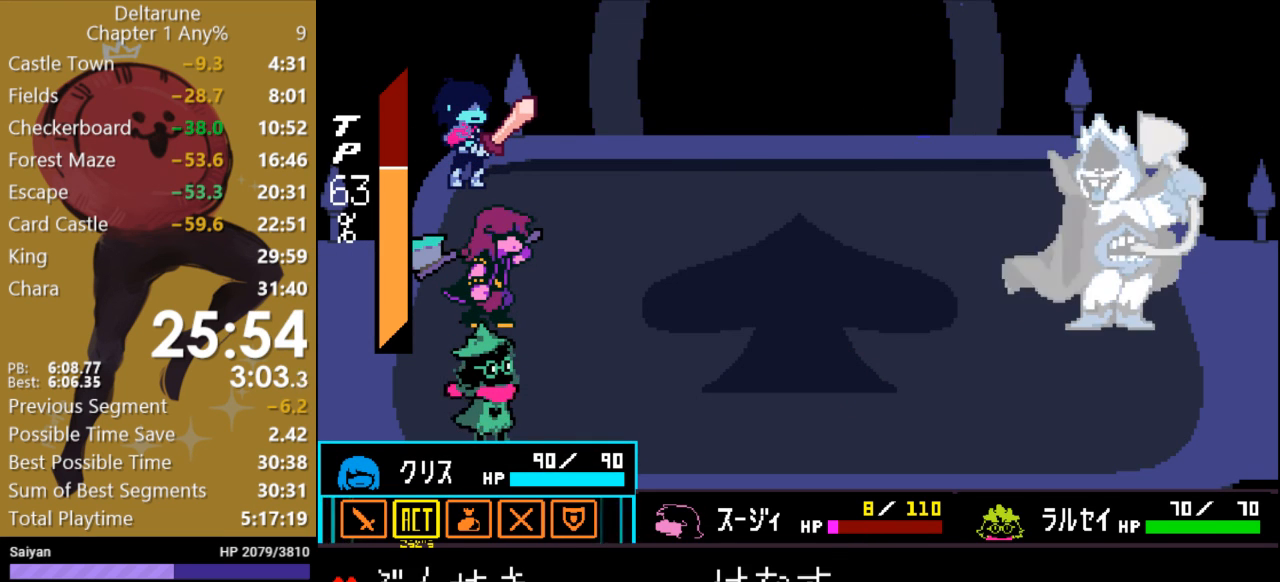
{"keys": ["down"], "events": [[500, "down", "down"]]}
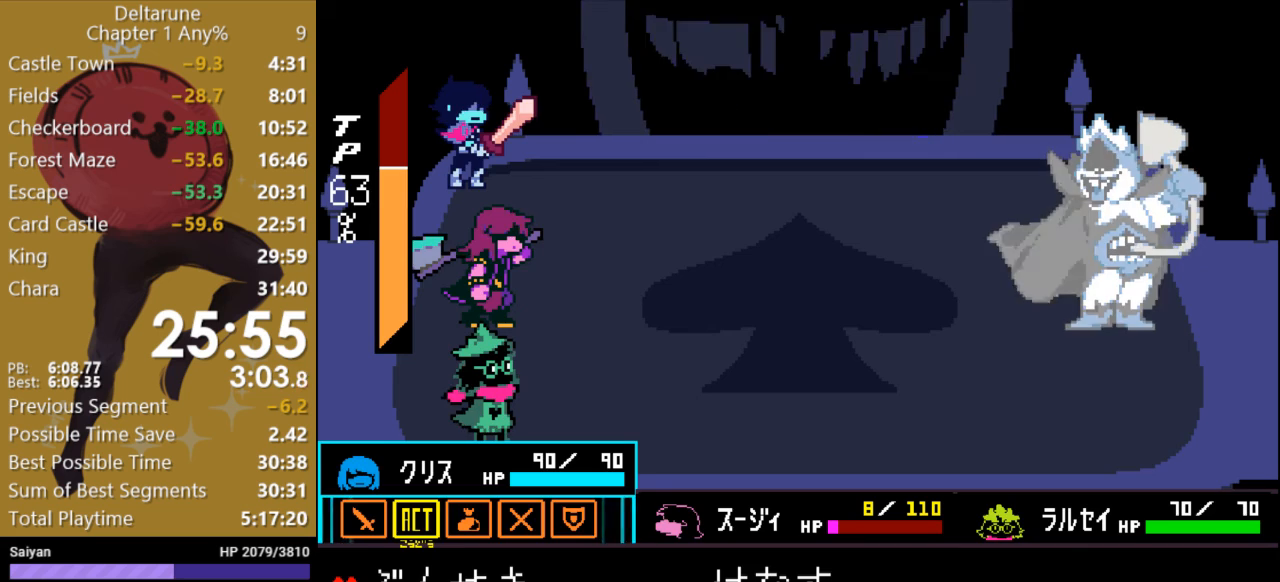
{"keys": [], "events": [[100, "z", "down"], [133, "down", "up"], [167, "z", "up"], [400, "return", "down"], [500, "return", "up"]]}
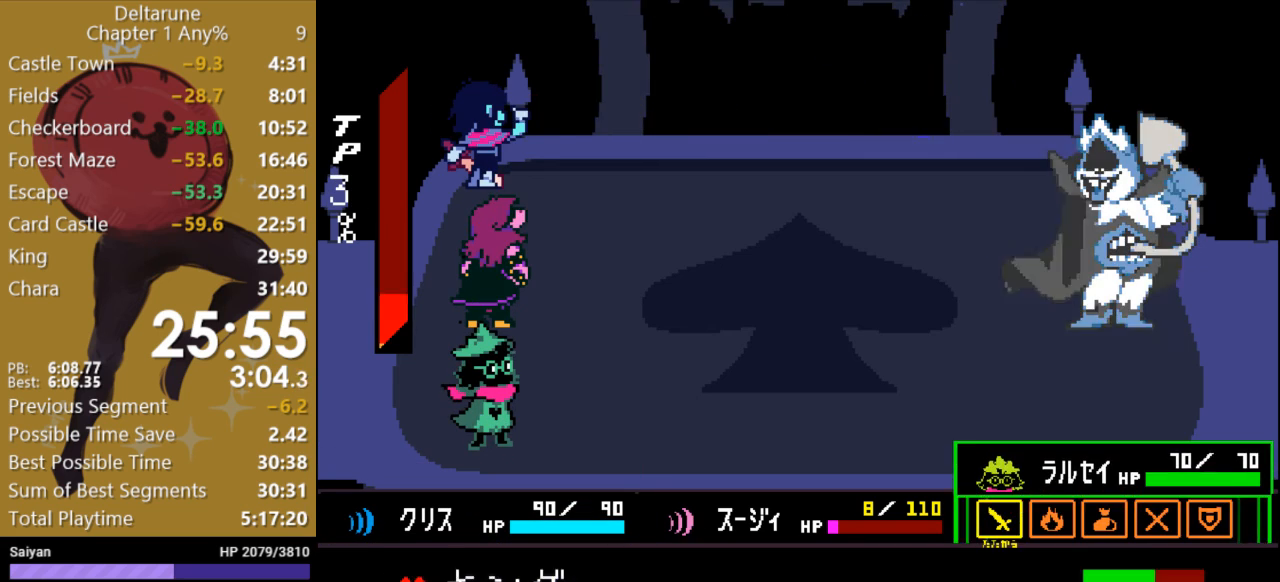
{"keys": [], "events": [[33, "return", "down"], [100, "return", "up"], [167, "return", "down"], [200, "return", "up"], [267, "return", "down"], [300, "return", "up"], [400, "return", "down"], [433, "return", "up"]]}
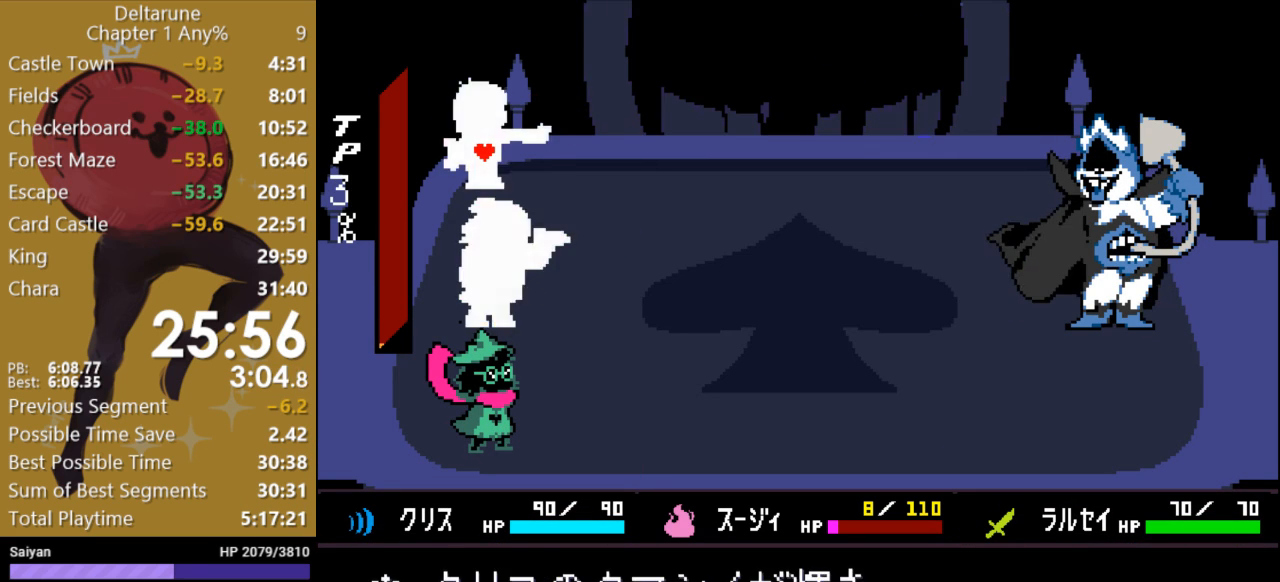
{"keys": ["c"], "events": [[67, "c", "down"]]}
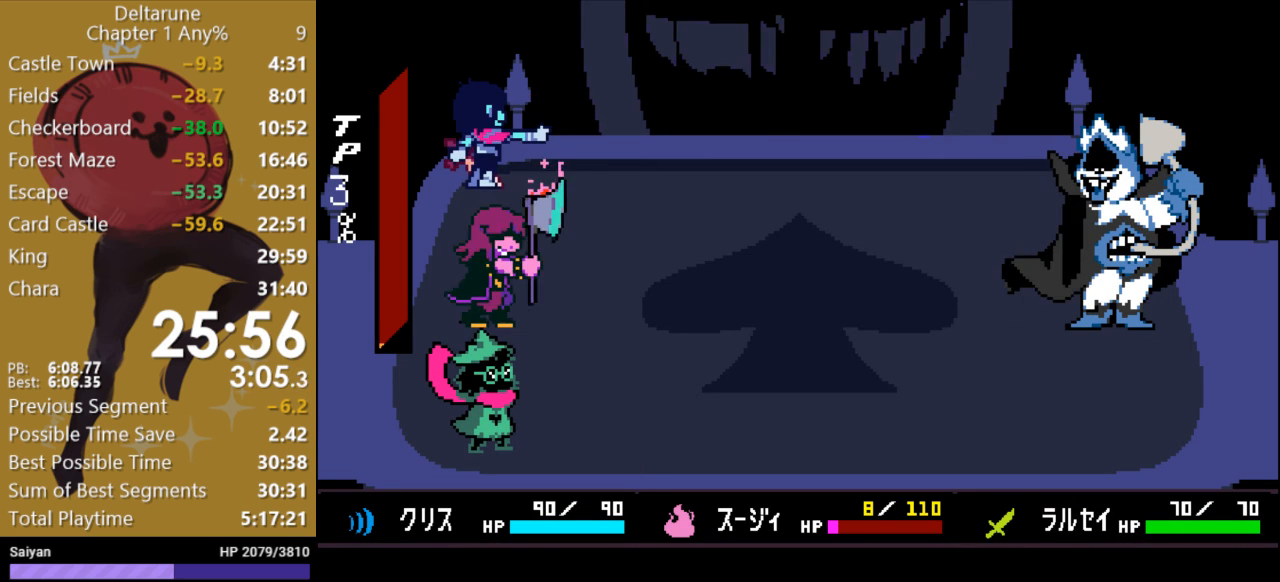
{"keys": ["c"], "events": []}
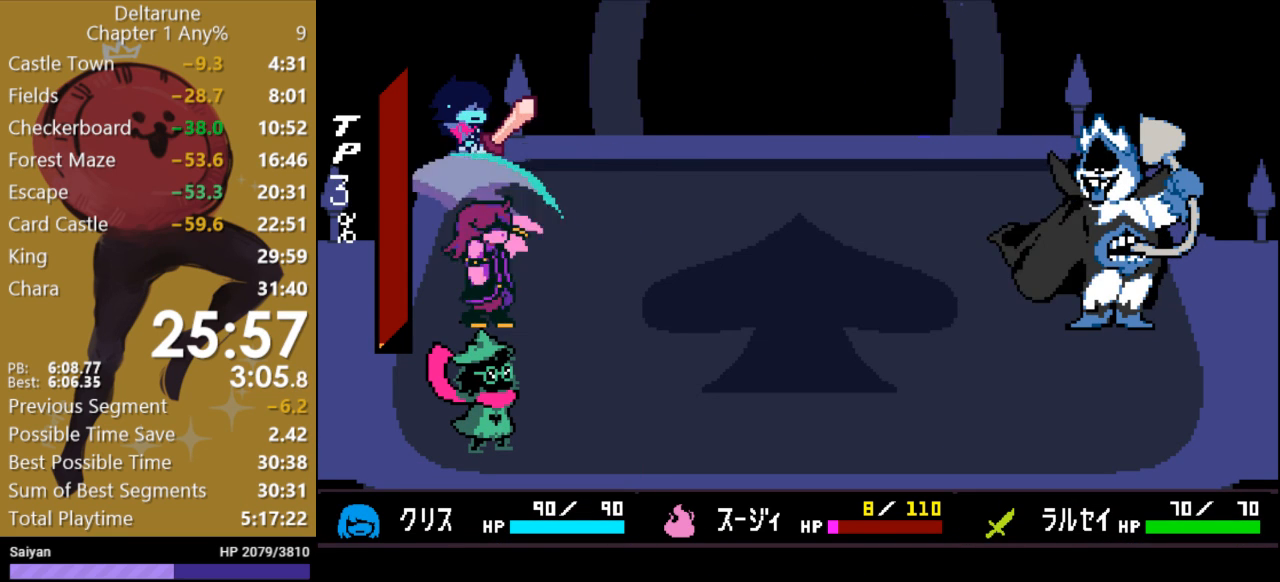
{"keys": ["c"], "events": []}
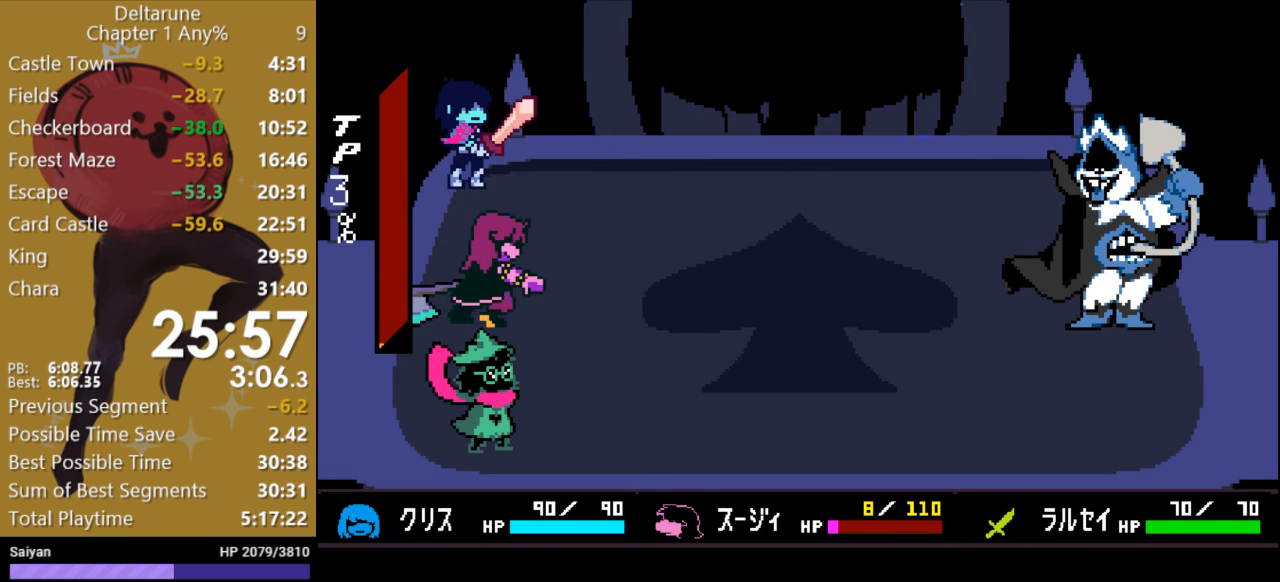
{"keys": ["c"], "events": []}
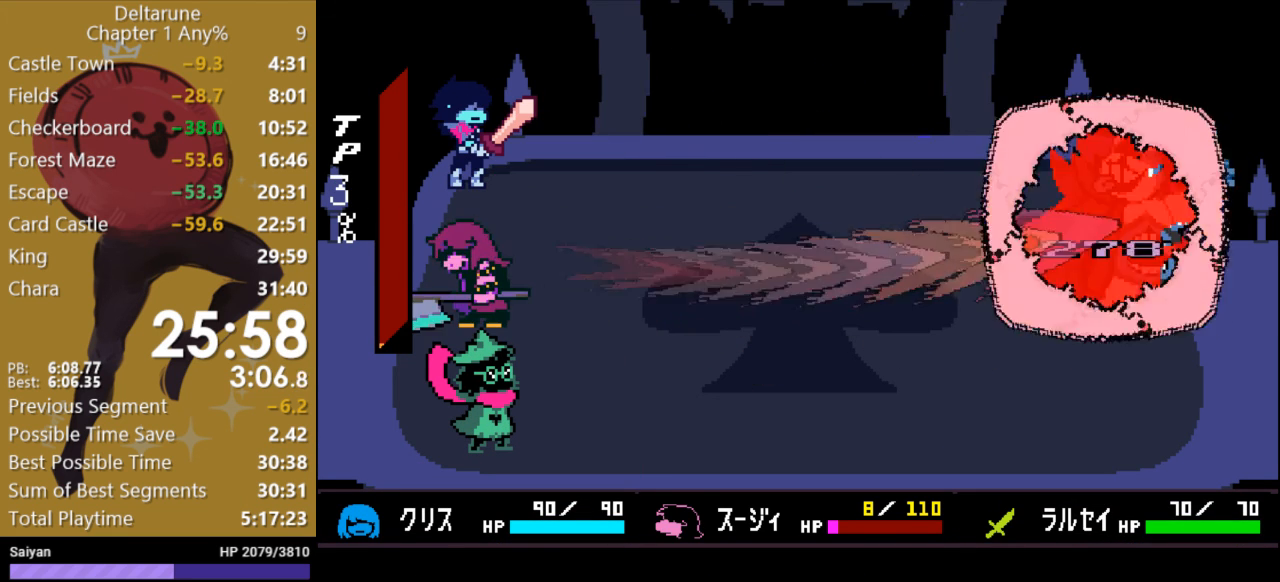
{"keys": ["c"], "events": []}
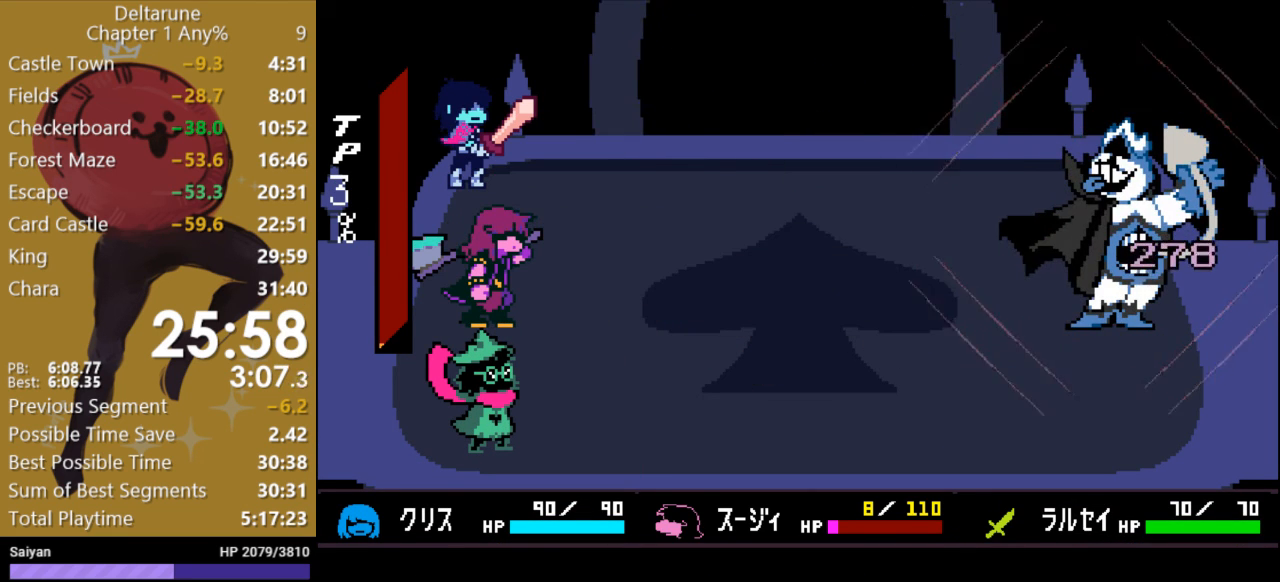
{"keys": ["c"], "events": []}
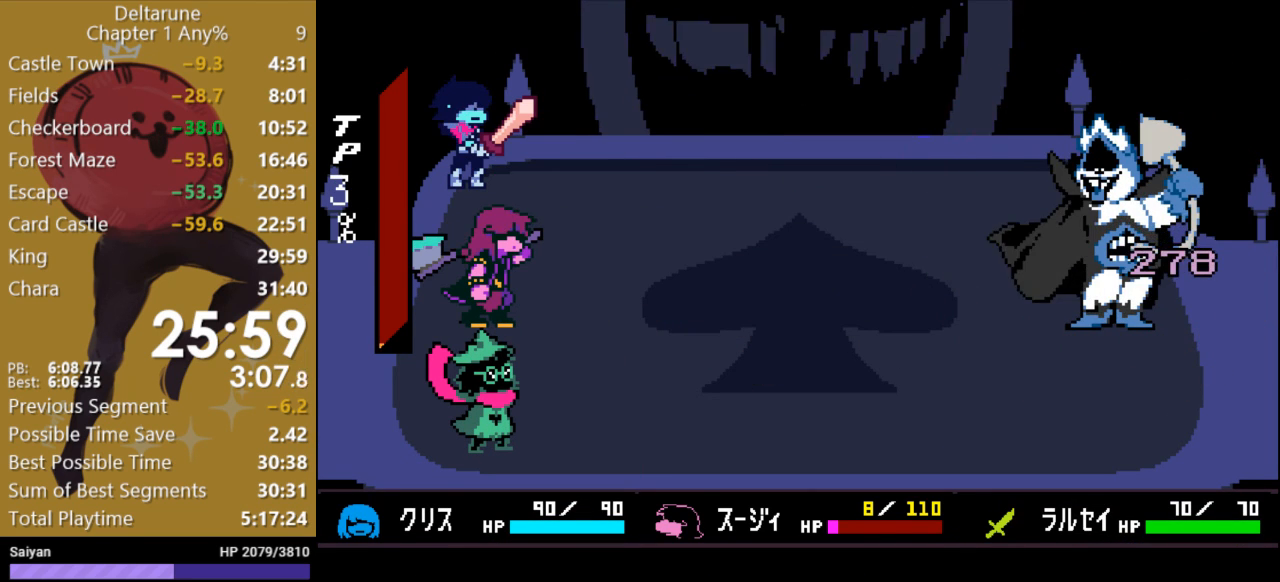
{"keys": [], "events": [[100, "c", "up"]]}
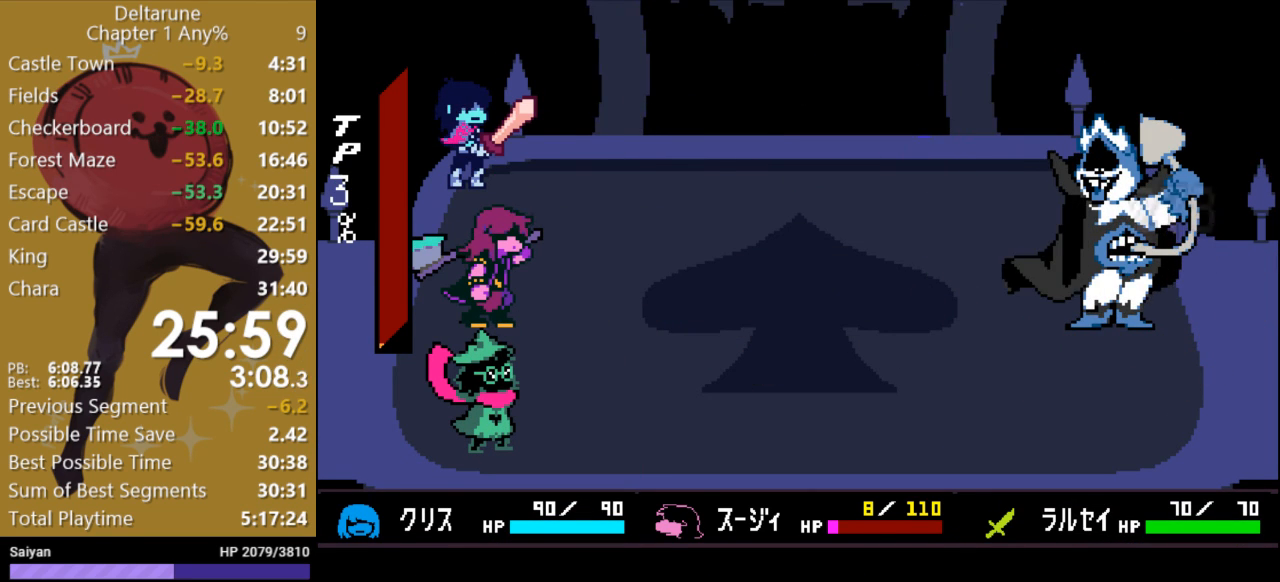
{"keys": [], "events": [[400, "return", "down"], [500, "return", "up"]]}
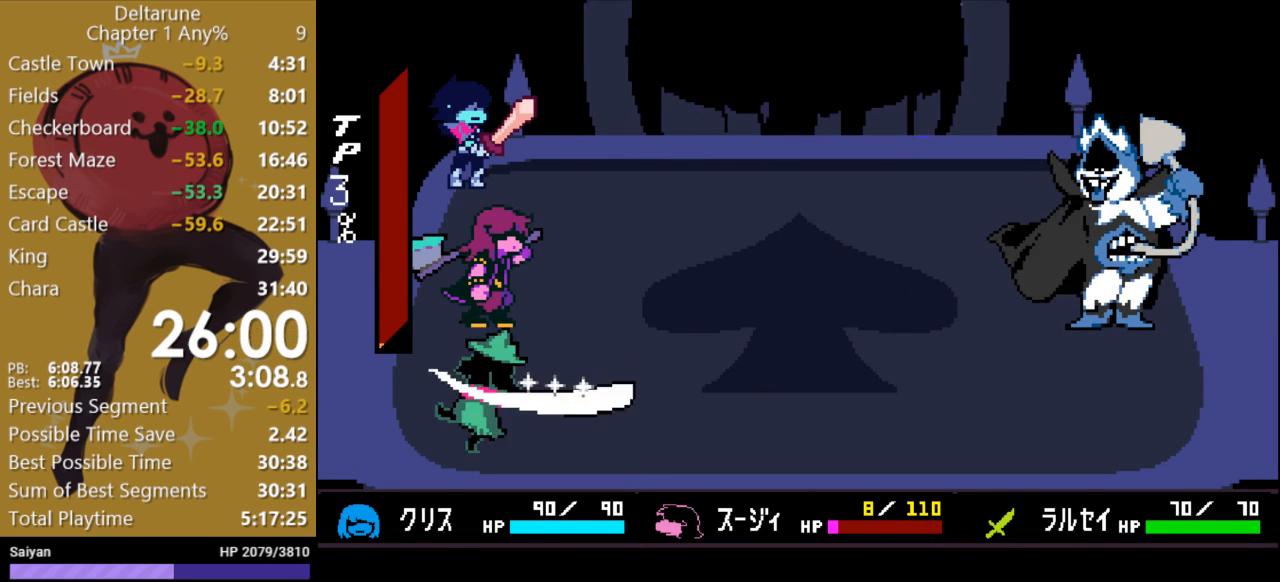
{"keys": ["c"], "events": [[33, "c", "down"]]}
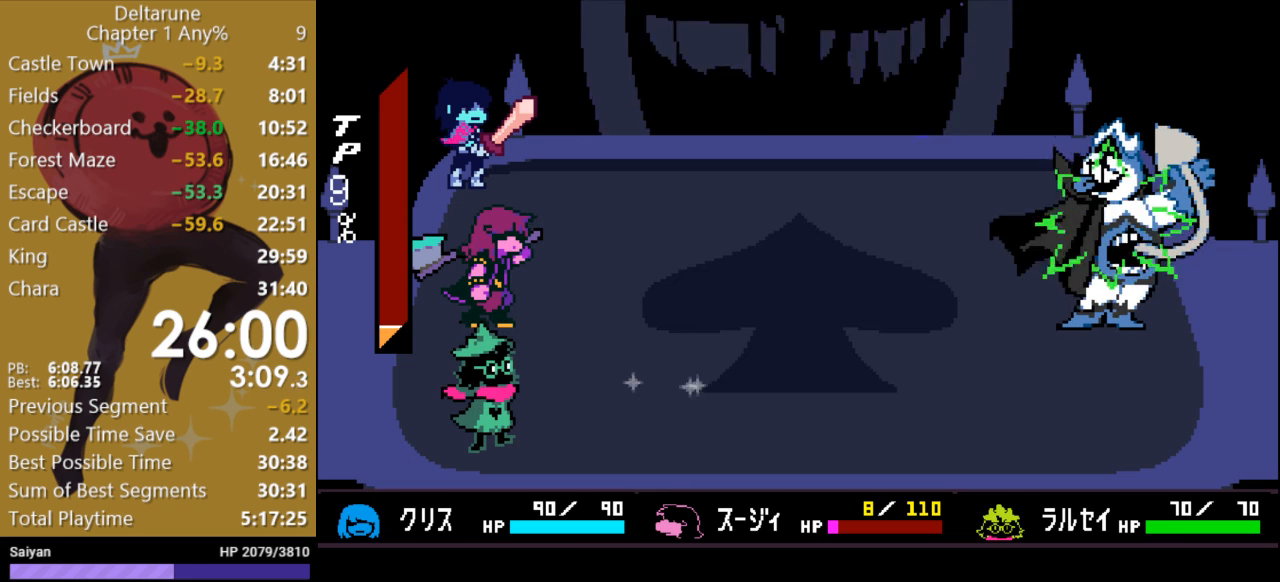
{"keys": ["c"], "events": []}
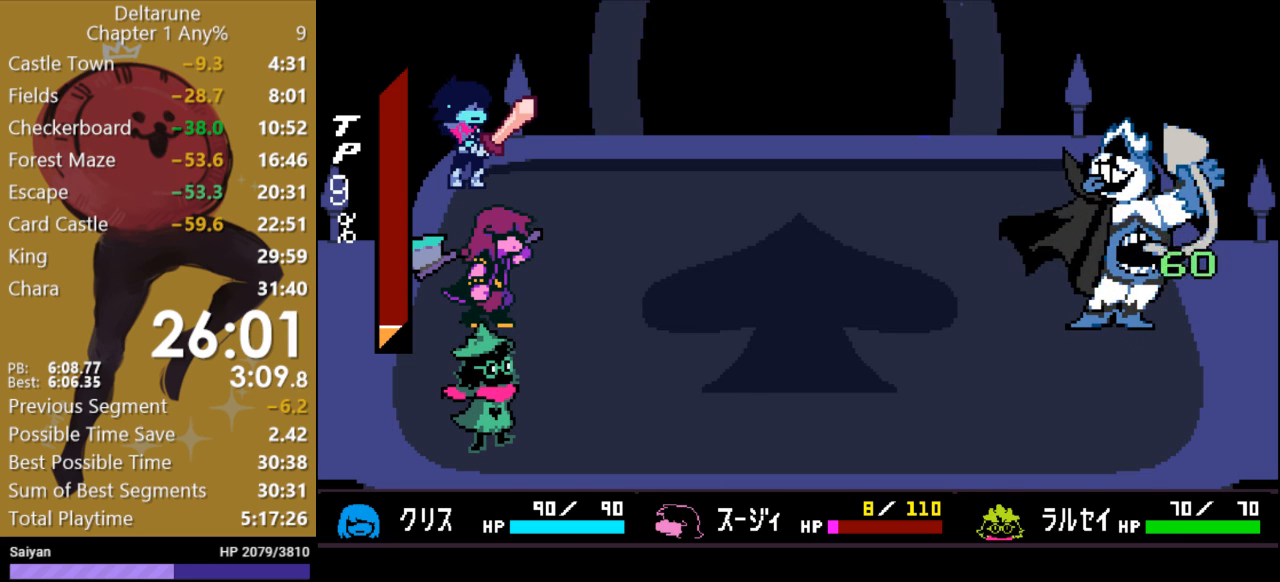
{"keys": ["c"], "events": []}
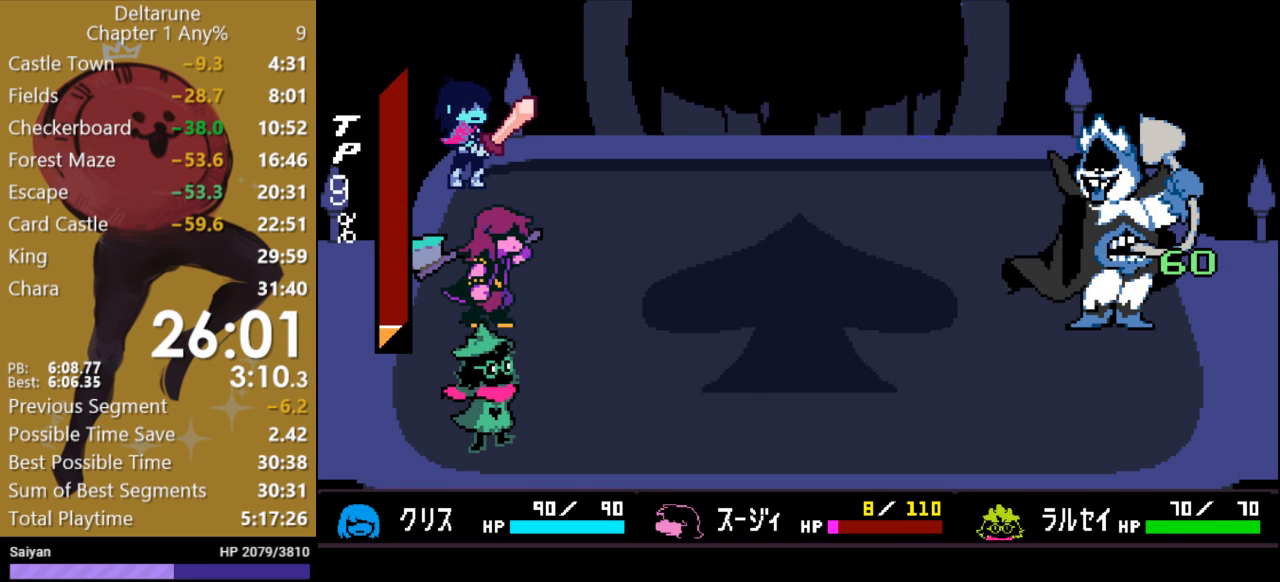
{"keys": ["c"], "events": []}
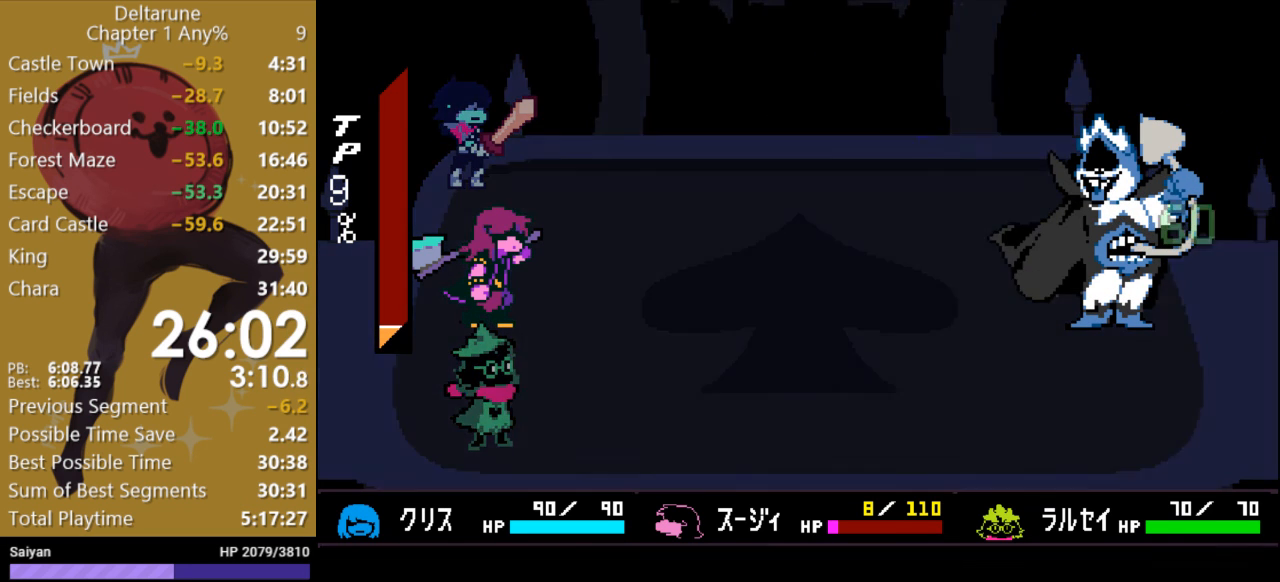
{"keys": ["c"], "events": []}
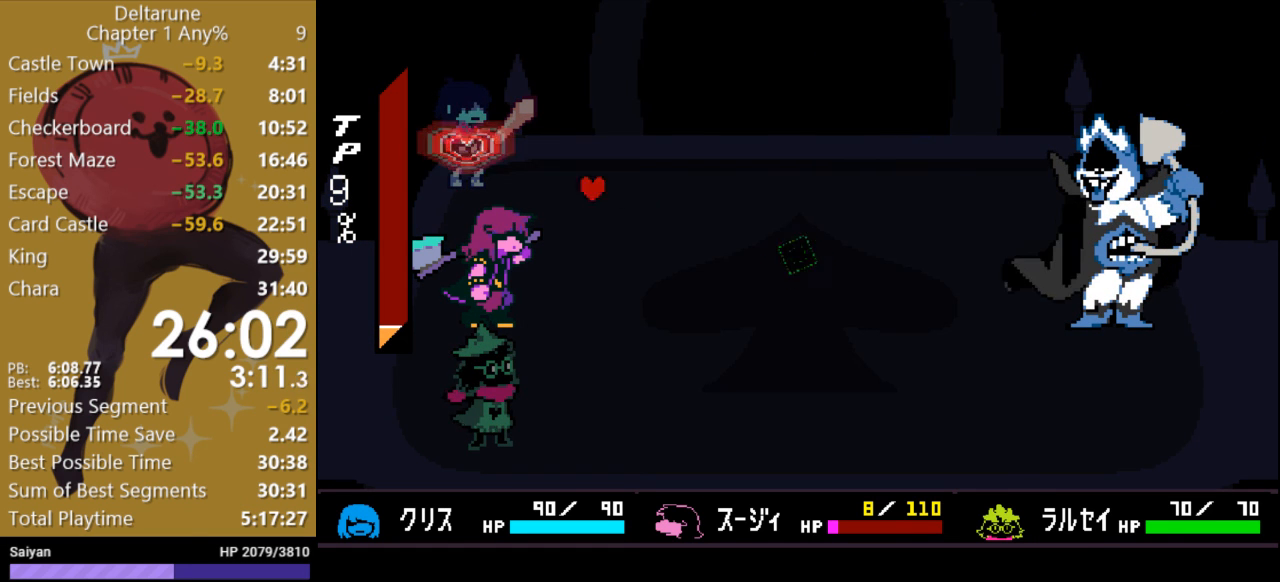
{"keys": [], "events": [[333, "c", "up"]]}
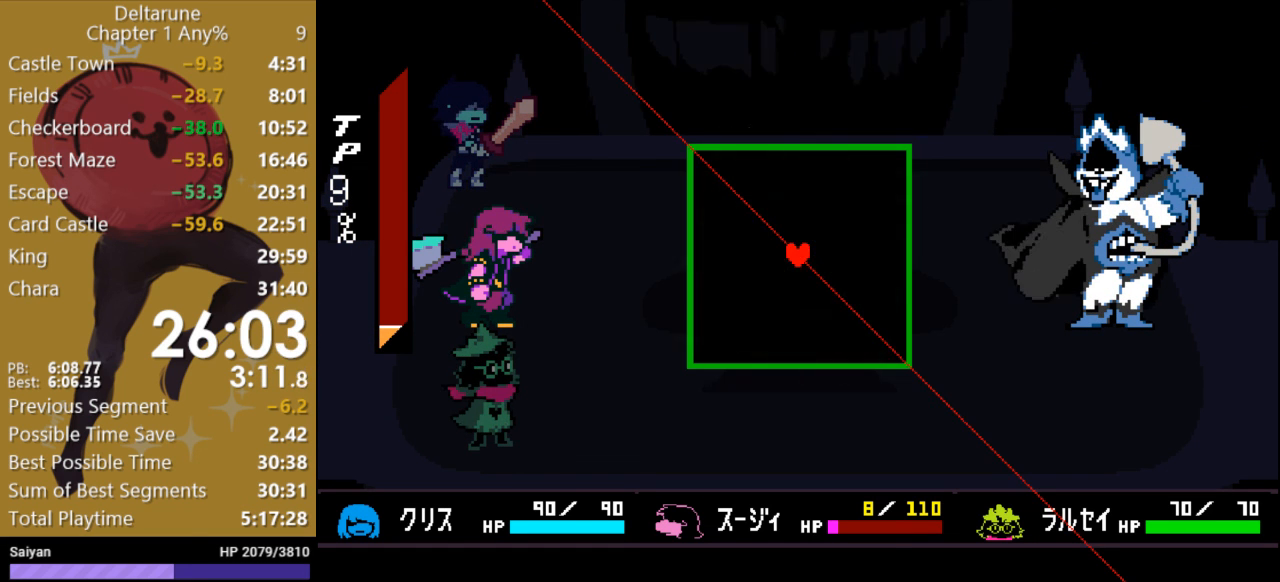
{"keys": ["down", "left"], "events": [[367, "down", "down"], [433, "left", "down"]]}
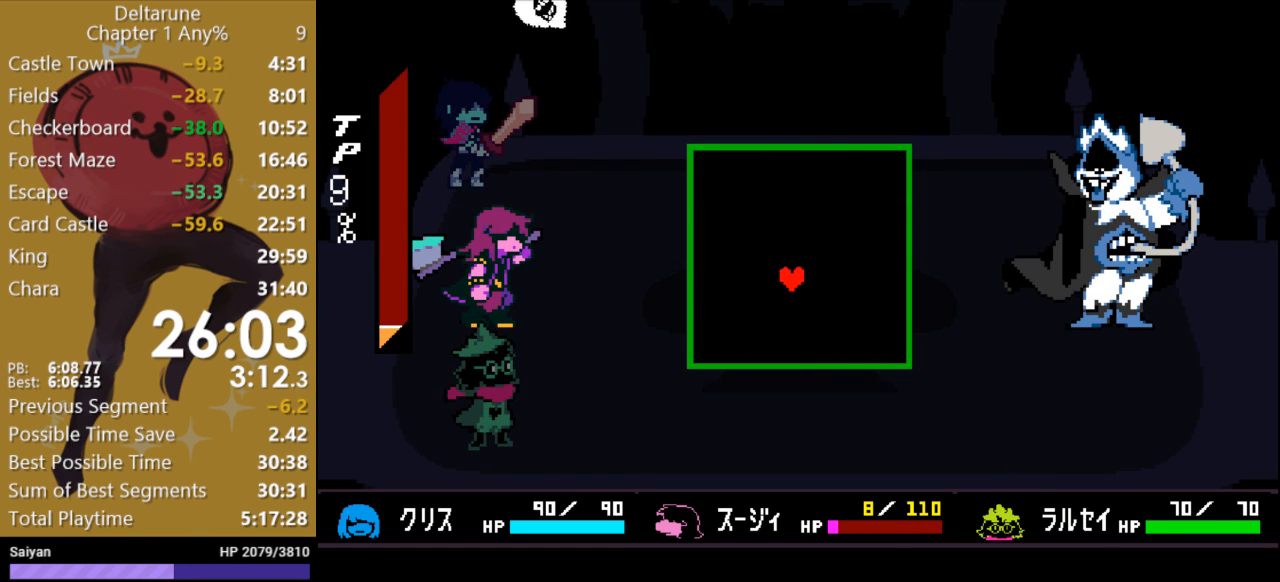
{"keys": [], "events": [[133, "down", "up"], [133, "left", "up"]]}
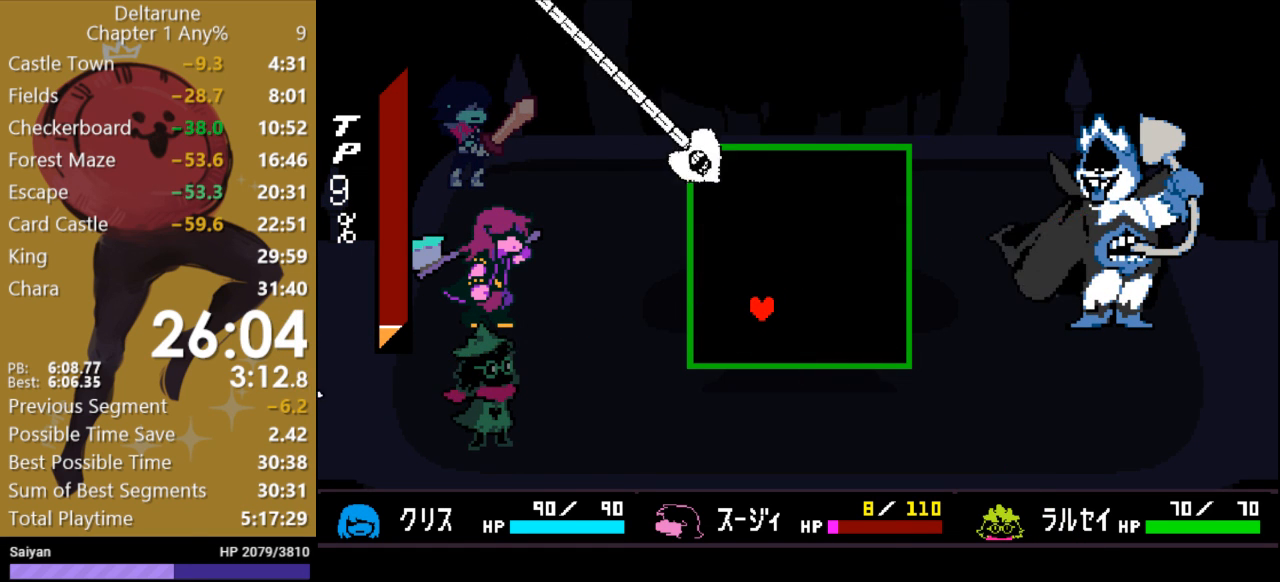
{"keys": [], "events": [[33, "left", "down"], [133, "up", "down"], [333, "left", "up"], [467, "up", "up"]]}